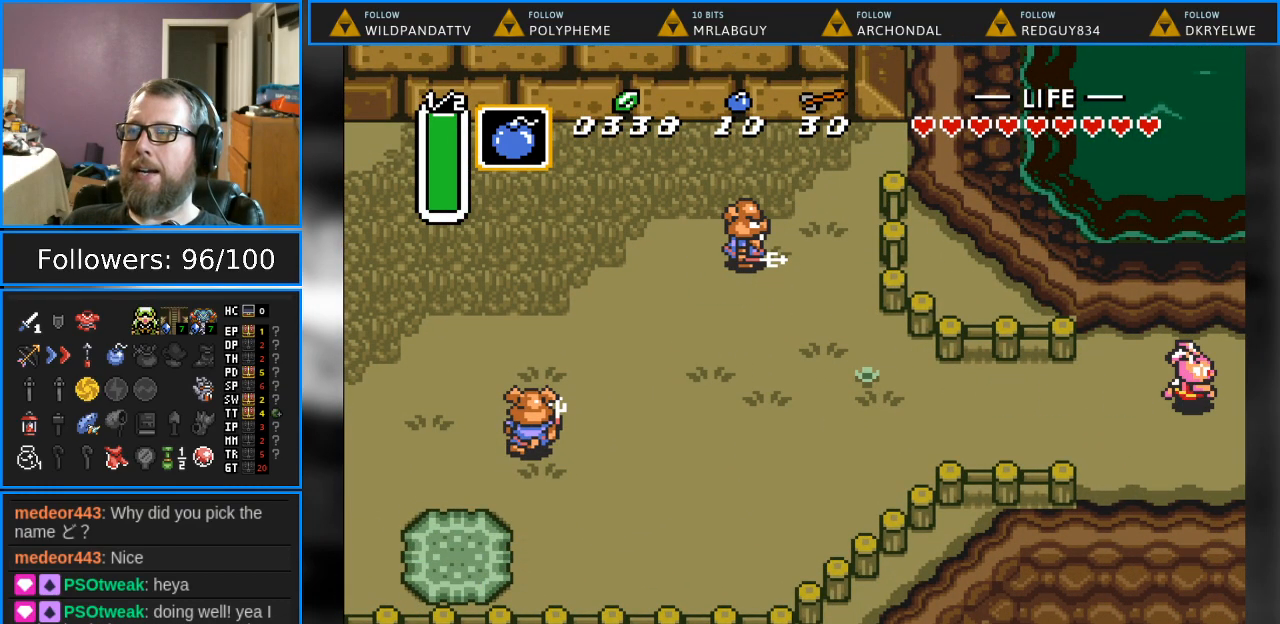
Gameplay with a controller (Nintendo layout); each line is a JSON object with the inputs held at the frame after it. "events" lists button and stick changes between this image and that frame as [ms after this image, input, new state], when the widget could be followed in between. Not read: L1 L3 R1 R3.
{"buttons": [], "events": [[133, "DPAD_RIGHT", "up"]]}
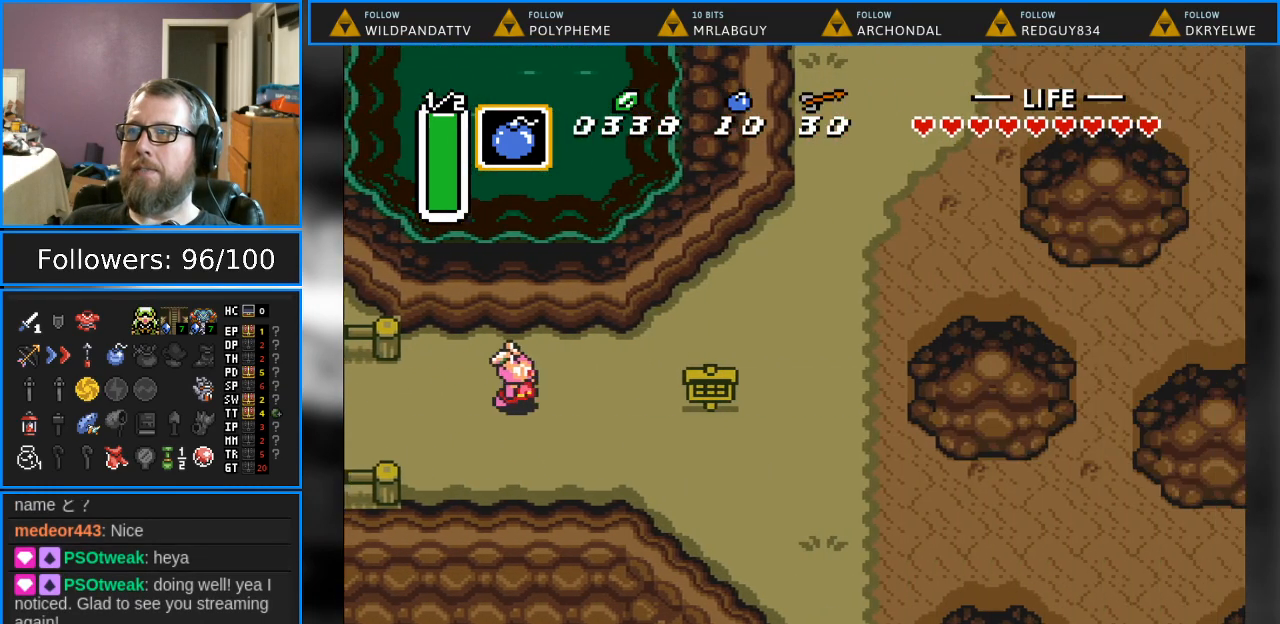
{"buttons": [], "events": []}
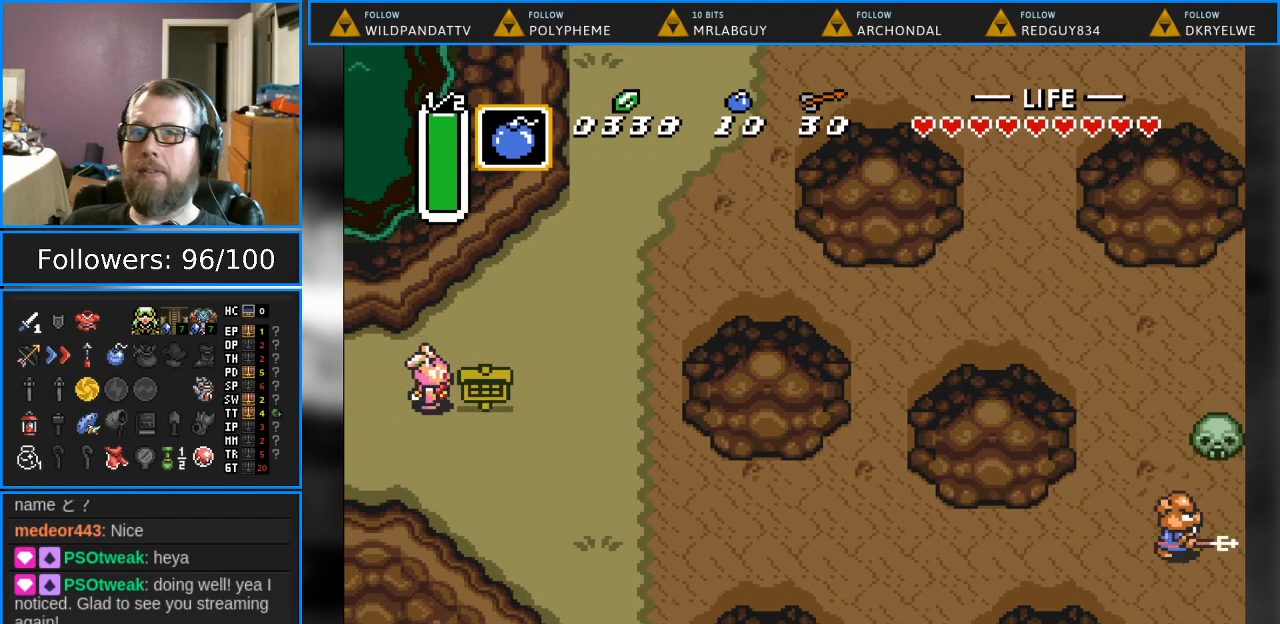
{"buttons": [], "events": [[183, "DPAD_RIGHT", "down"], [383, "DPAD_RIGHT", "up"]]}
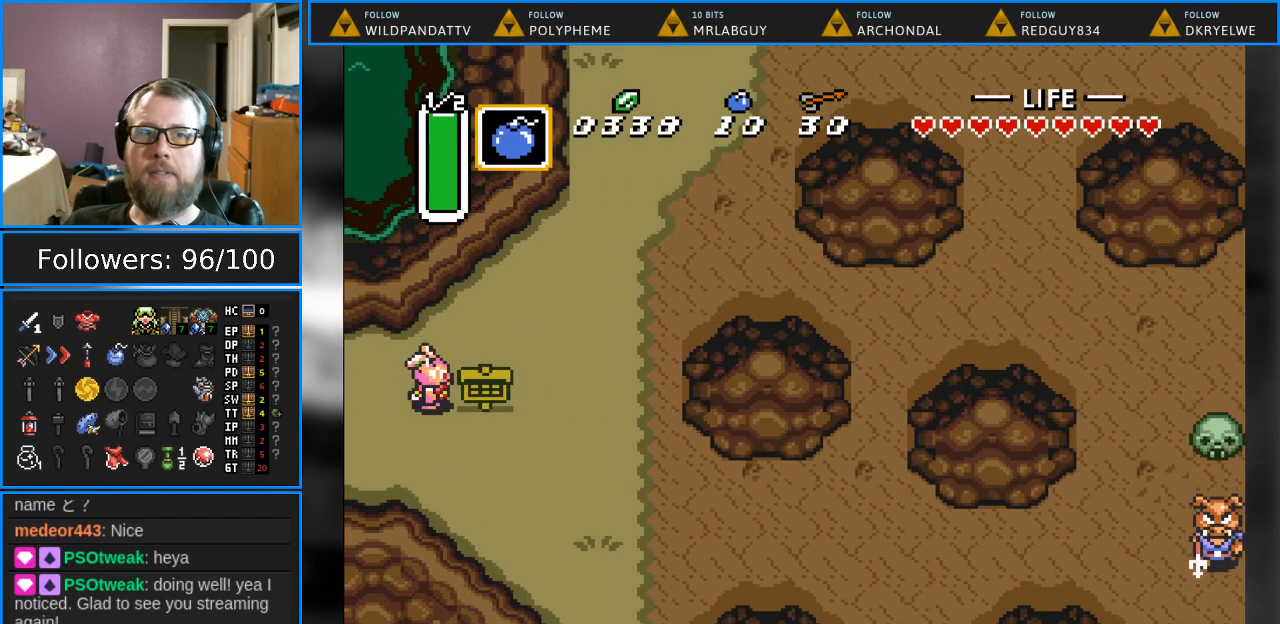
{"buttons": ["DPAD_RIGHT"], "events": [[133, "DPAD_UP", "down"], [283, "DPAD_UP", "up"], [383, "DPAD_RIGHT", "down"]]}
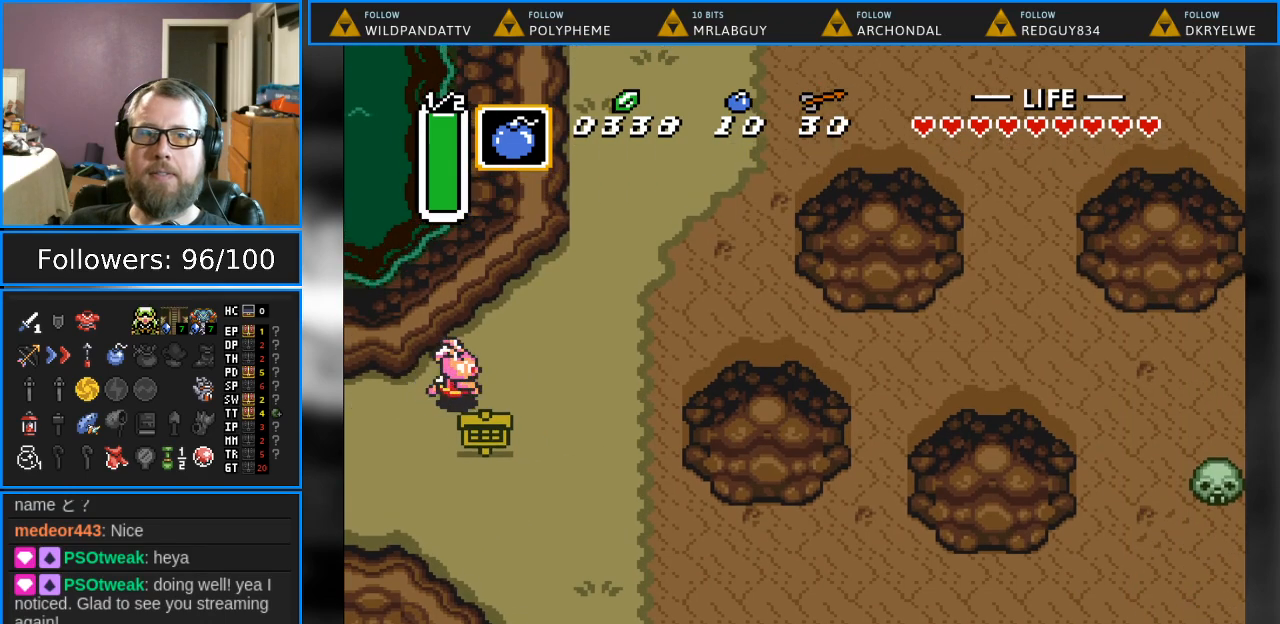
{"buttons": ["DPAD_DOWN"], "events": [[33, "DPAD_RIGHT", "up"], [350, "DPAD_DOWN", "down"]]}
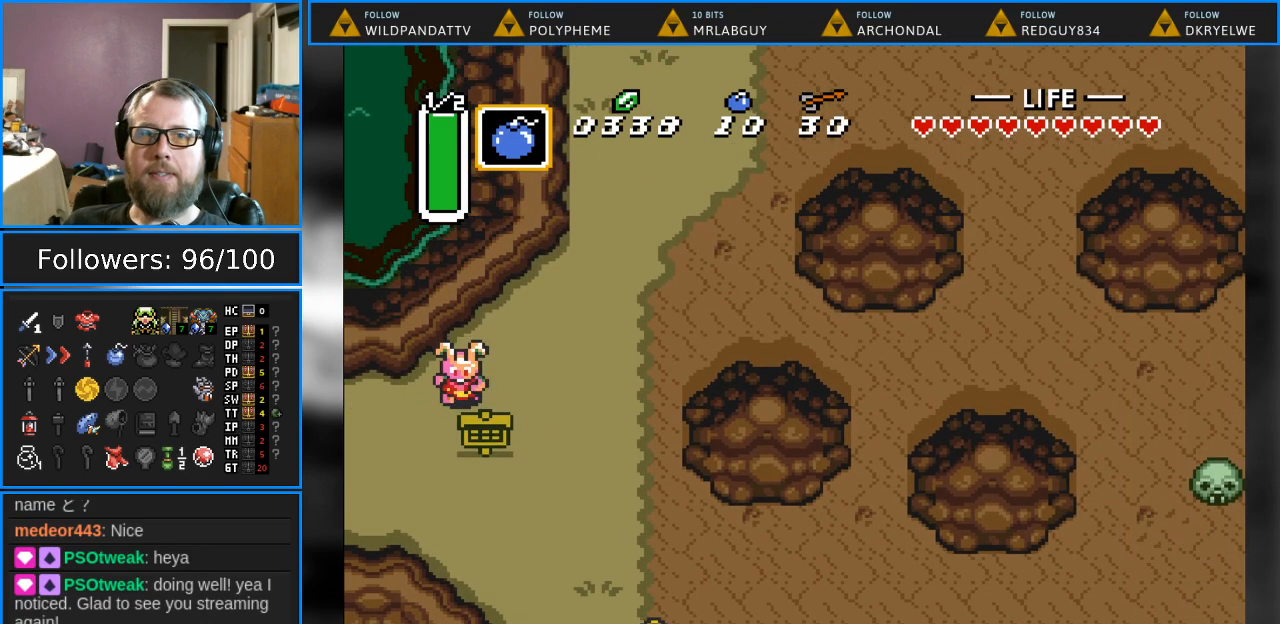
{"buttons": ["DPAD_DOWN"], "events": [[83, "DPAD_DOWN", "up"], [183, "A", "down"], [367, "A", "up"], [433, "DPAD_DOWN", "down"]]}
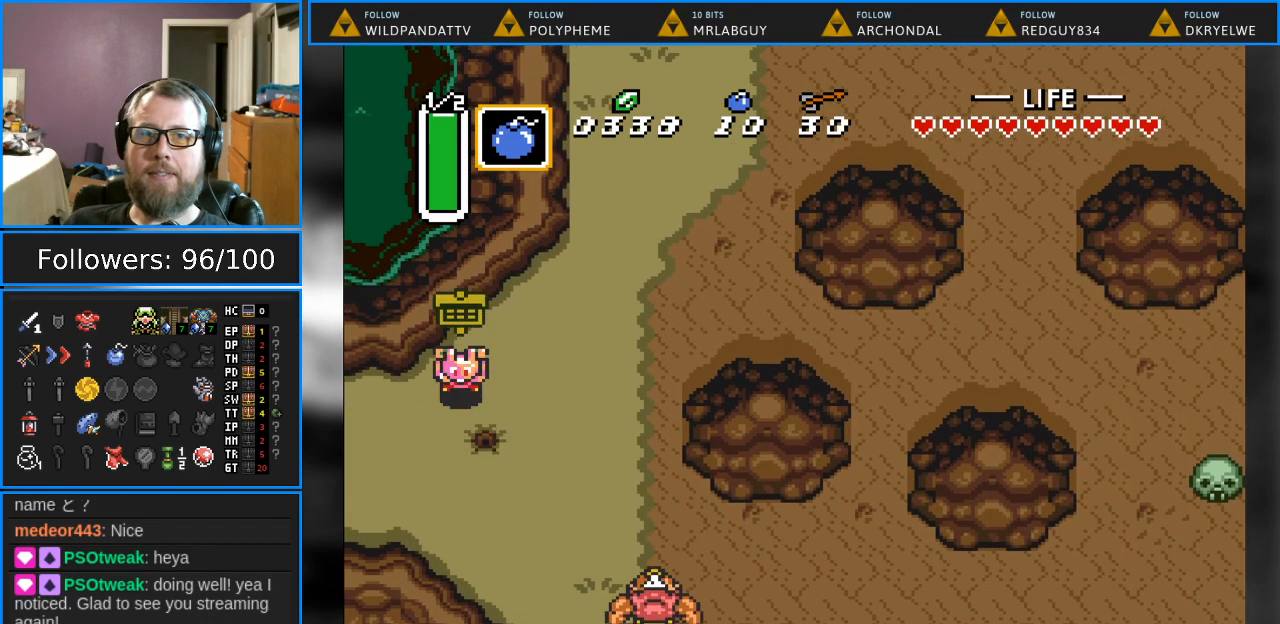
{"buttons": ["DPAD_RIGHT"], "events": [[233, "DPAD_DOWN", "up"], [433, "DPAD_RIGHT", "down"]]}
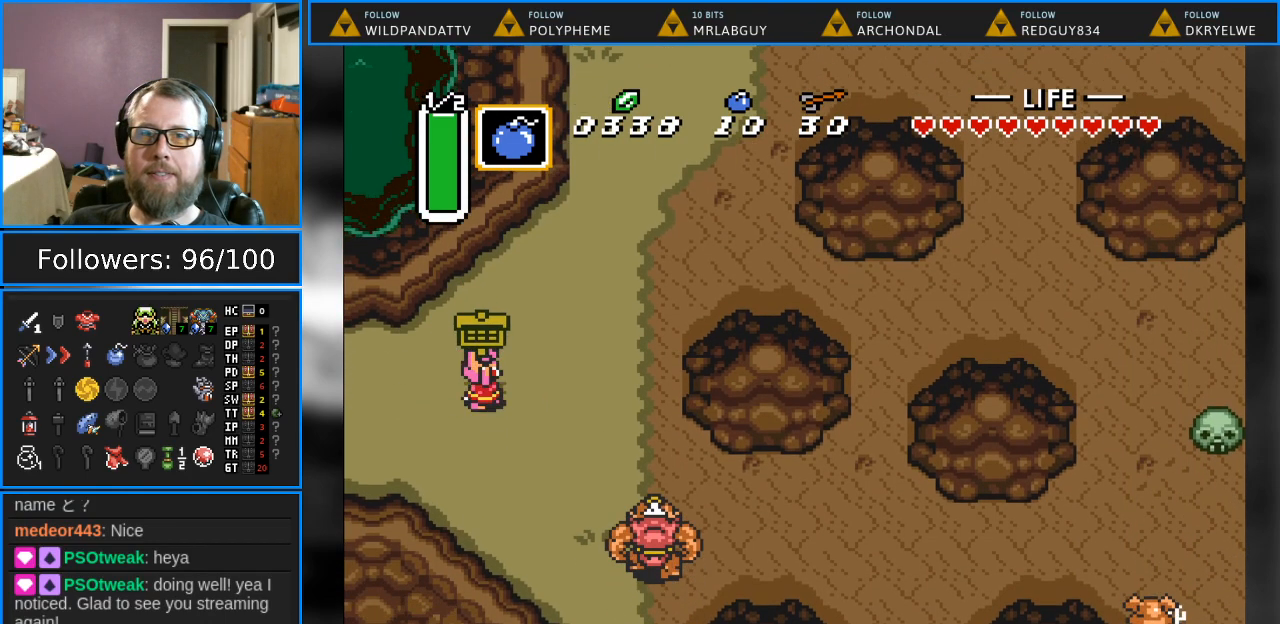
{"buttons": ["A", "DPAD_DOWN"], "events": [[333, "DPAD_DOWN", "down"], [383, "DPAD_RIGHT", "up"], [467, "A", "down"]]}
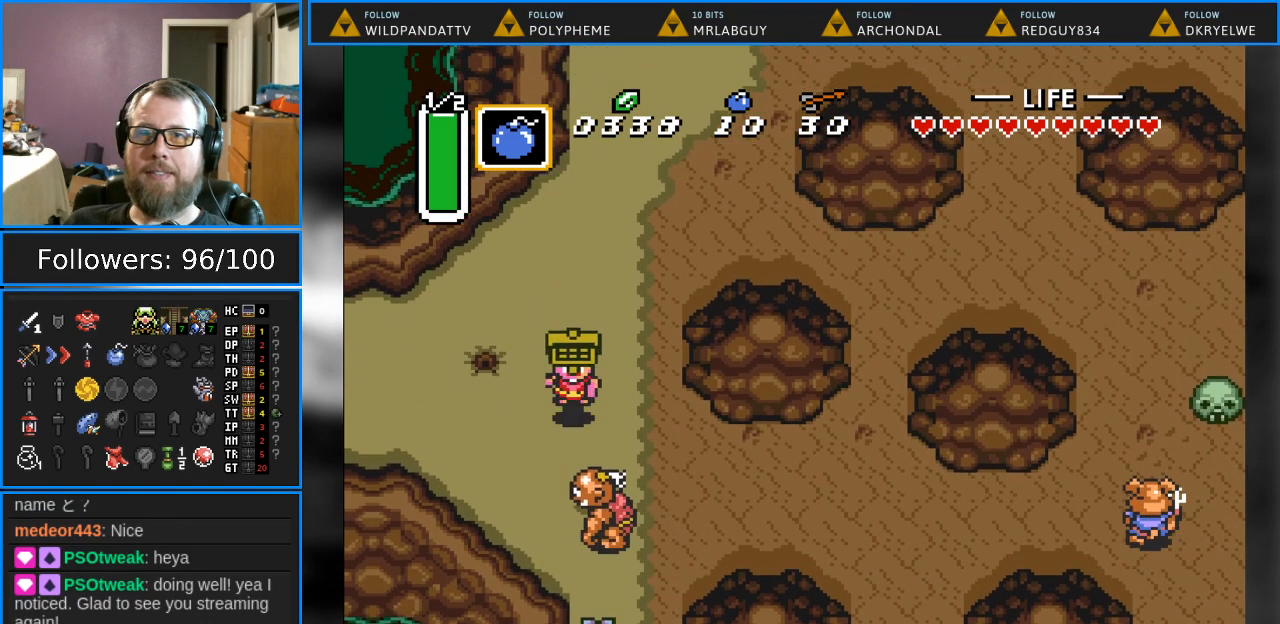
{"buttons": ["DPAD_UP", "DPAD_RIGHT"], "events": [[50, "DPAD_DOWN", "up"], [83, "A", "up"], [167, "DPAD_UP", "down"], [417, "DPAD_RIGHT", "down"]]}
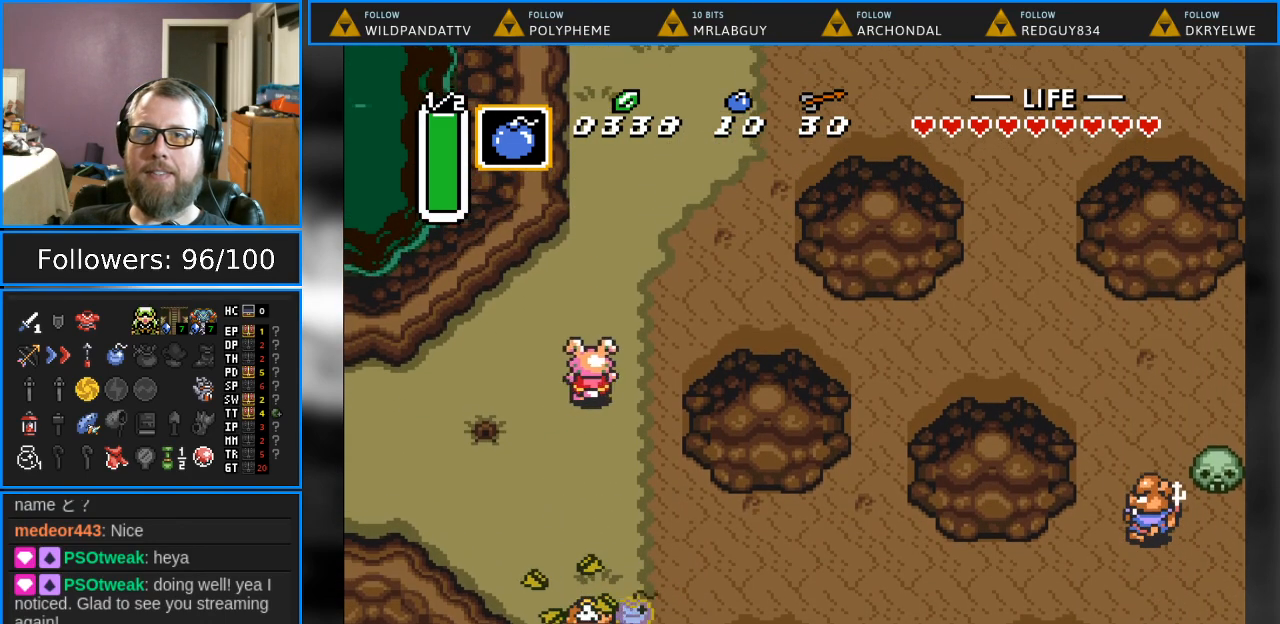
{"buttons": ["DPAD_UP"], "events": [[283, "DPAD_RIGHT", "up"]]}
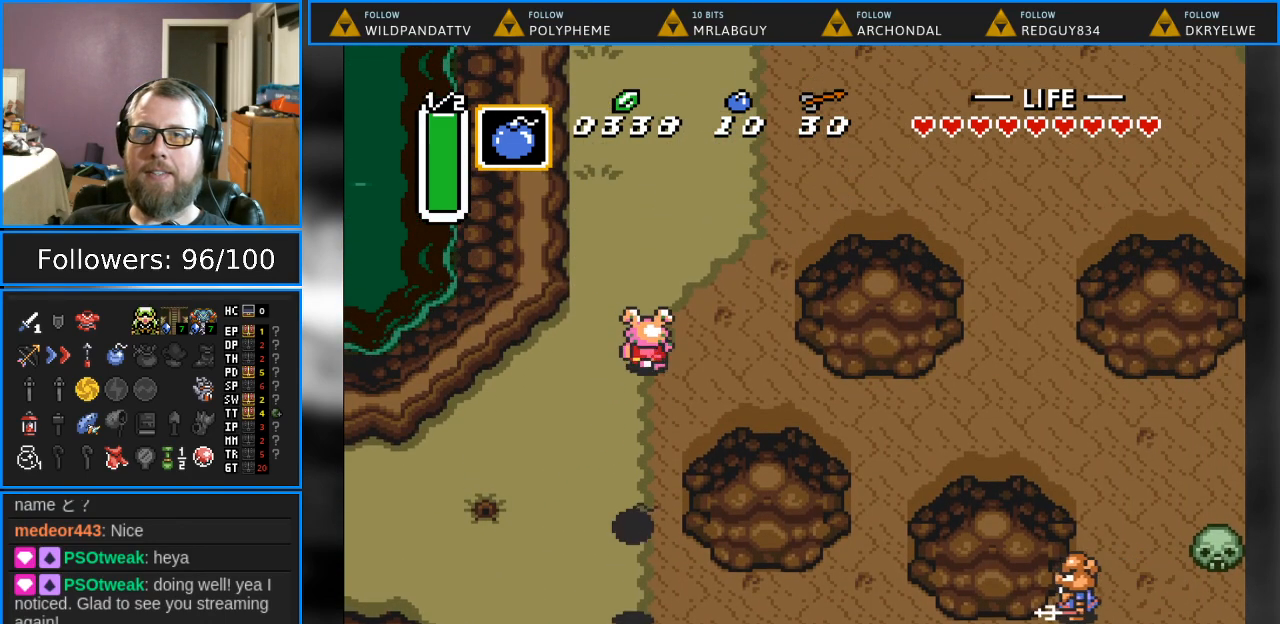
{"buttons": ["DPAD_UP", "DPAD_RIGHT"], "events": [[217, "DPAD_RIGHT", "down"]]}
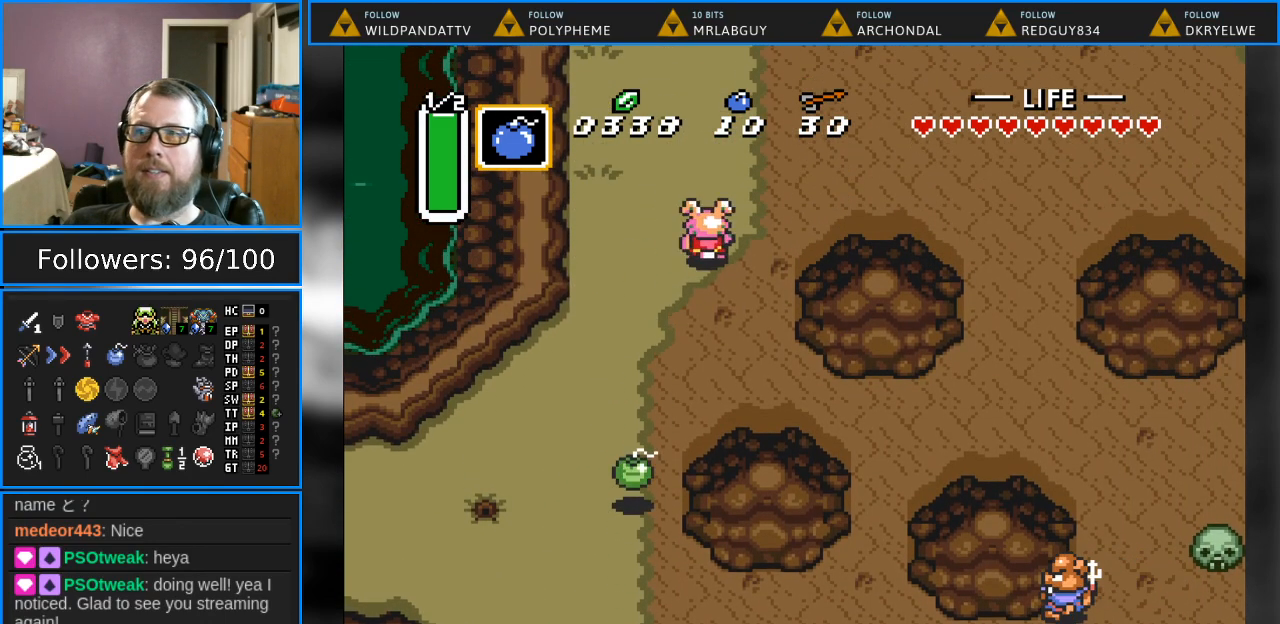
{"buttons": ["DPAD_UP", "DPAD_RIGHT"], "events": []}
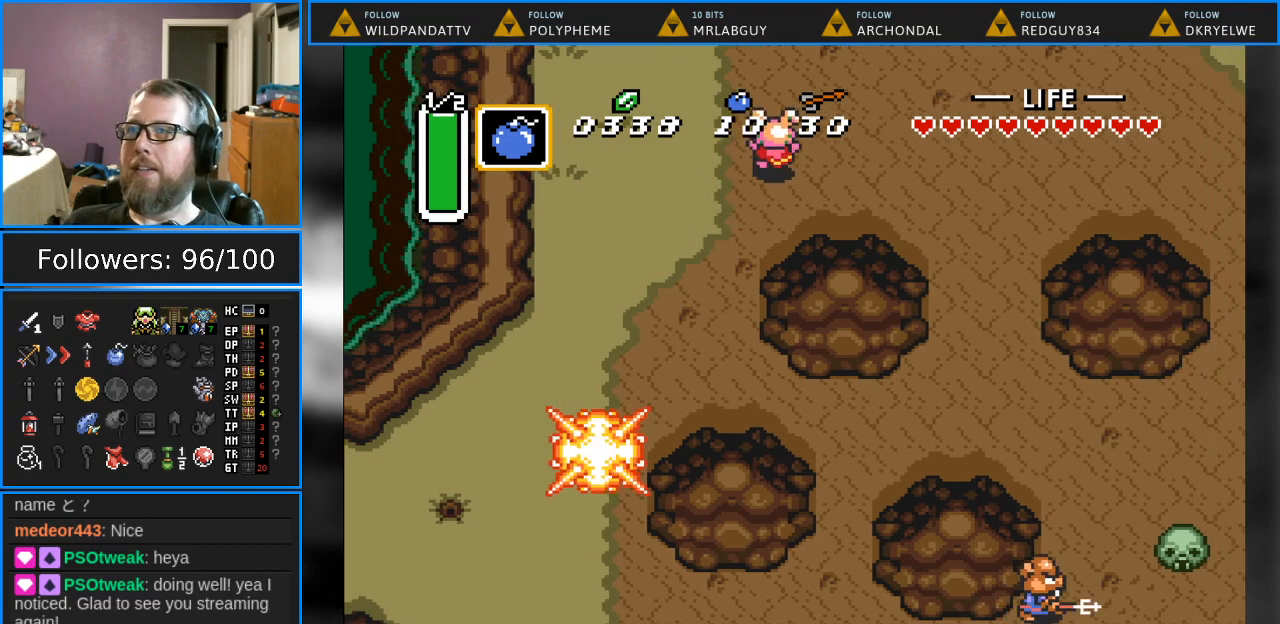
{"buttons": ["DPAD_UP", "DPAD_RIGHT"], "events": []}
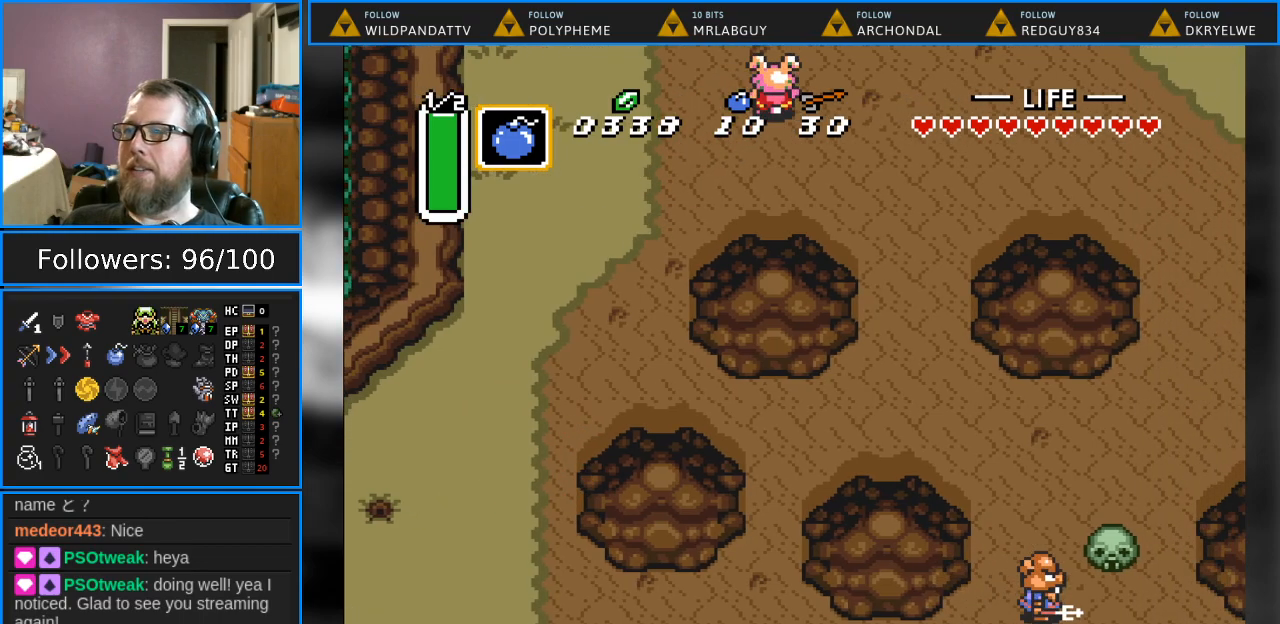
{"buttons": [], "events": [[233, "DPAD_RIGHT", "up"], [283, "DPAD_UP", "up"]]}
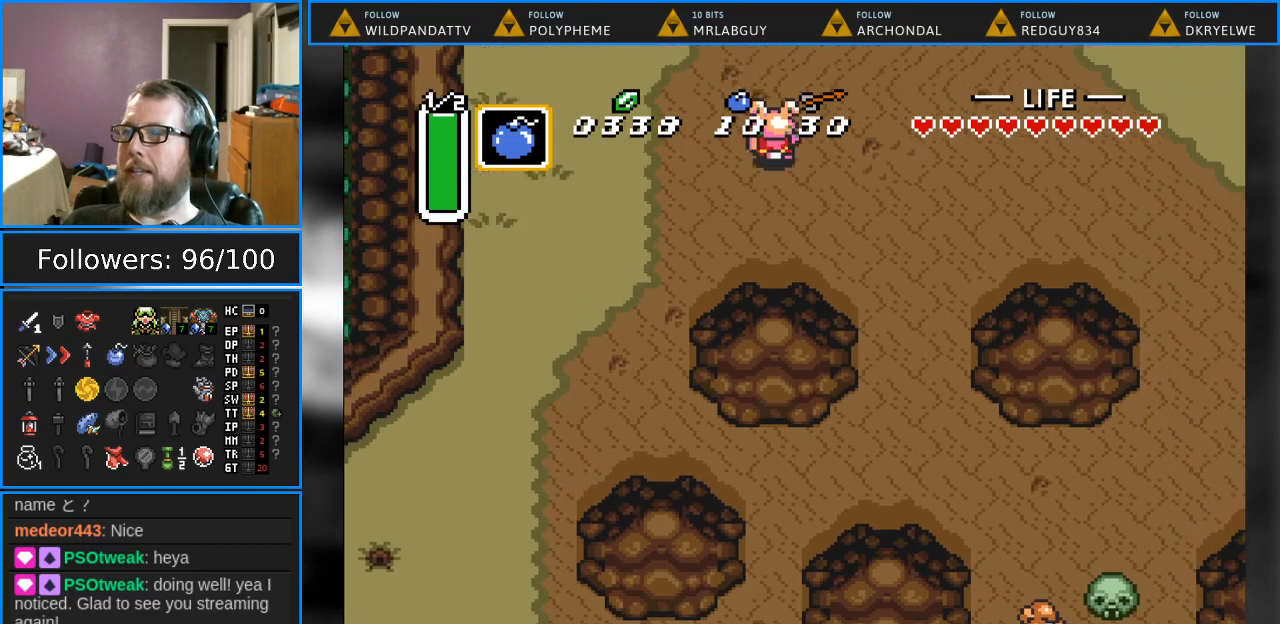
{"buttons": [], "events": []}
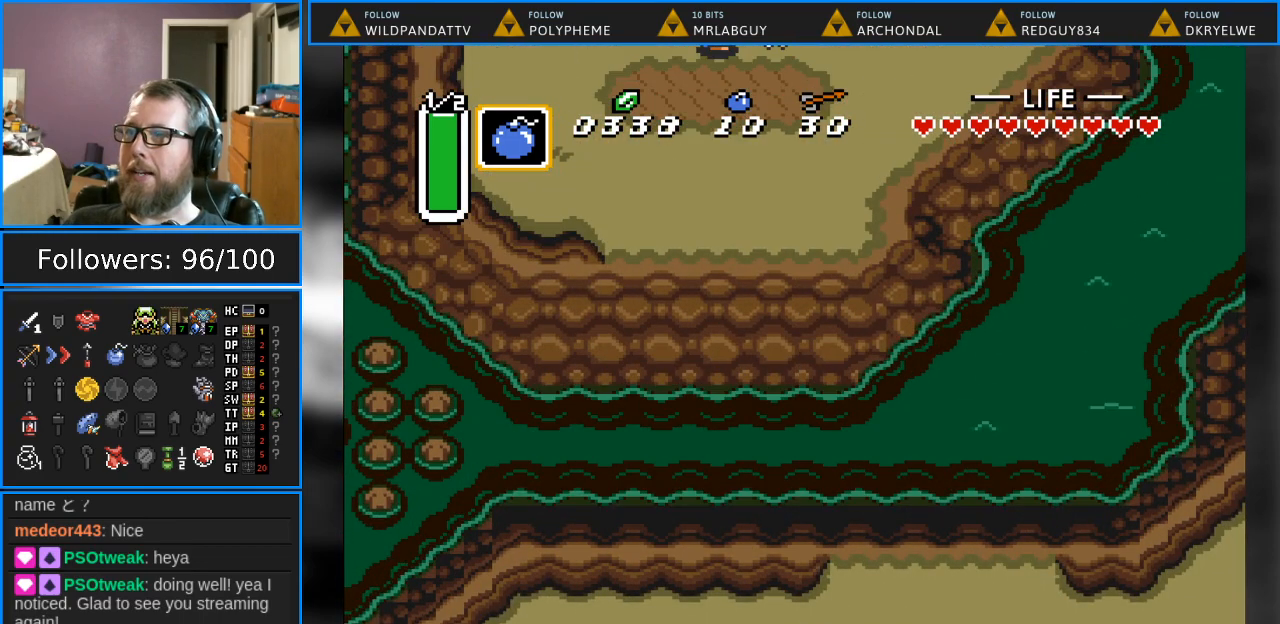
{"buttons": [], "events": []}
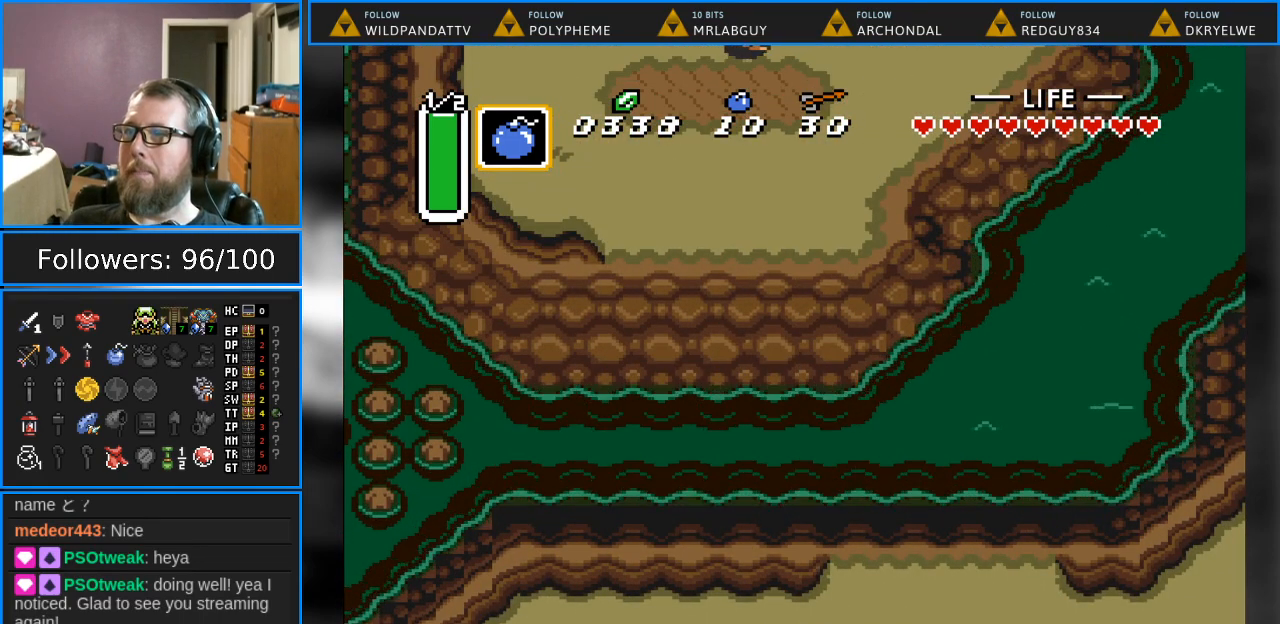
{"buttons": ["DPAD_RIGHT"], "events": [[250, "DPAD_RIGHT", "down"]]}
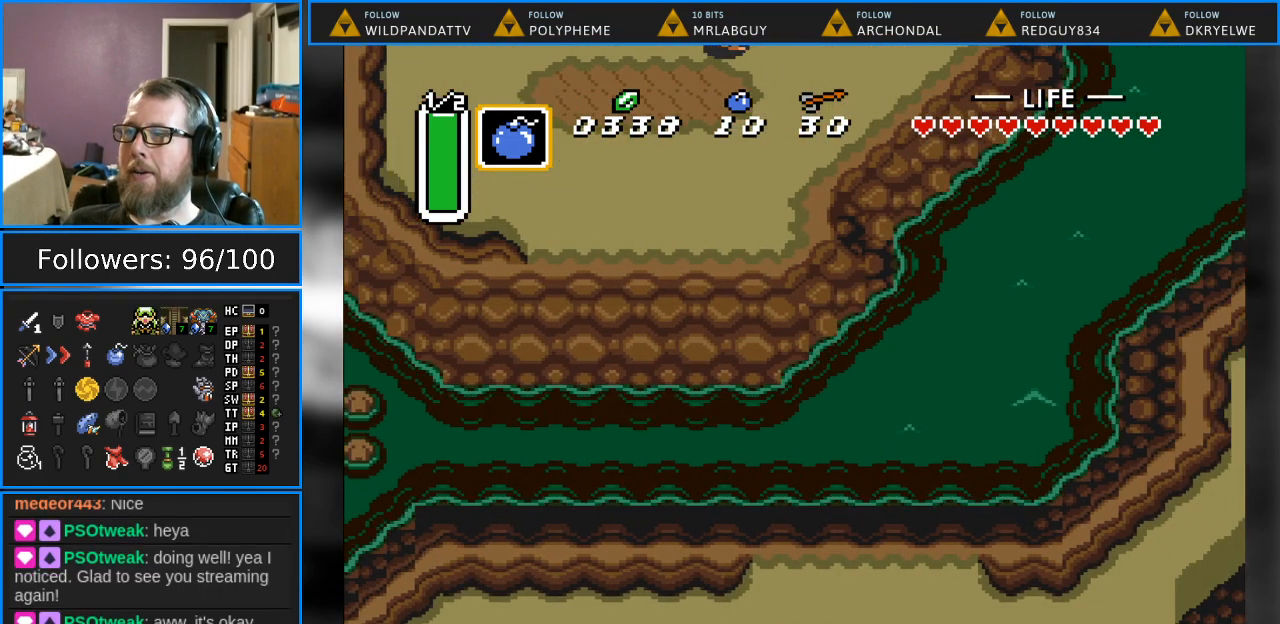
{"buttons": [], "events": [[33, "DPAD_RIGHT", "up"]]}
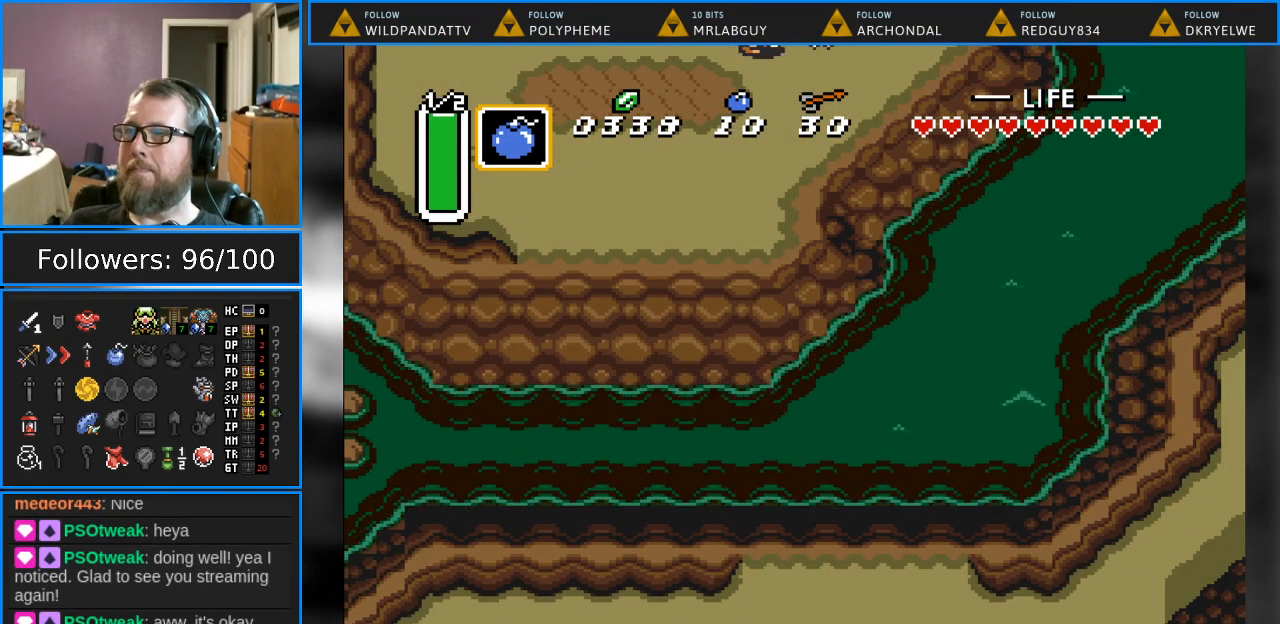
{"buttons": [], "events": []}
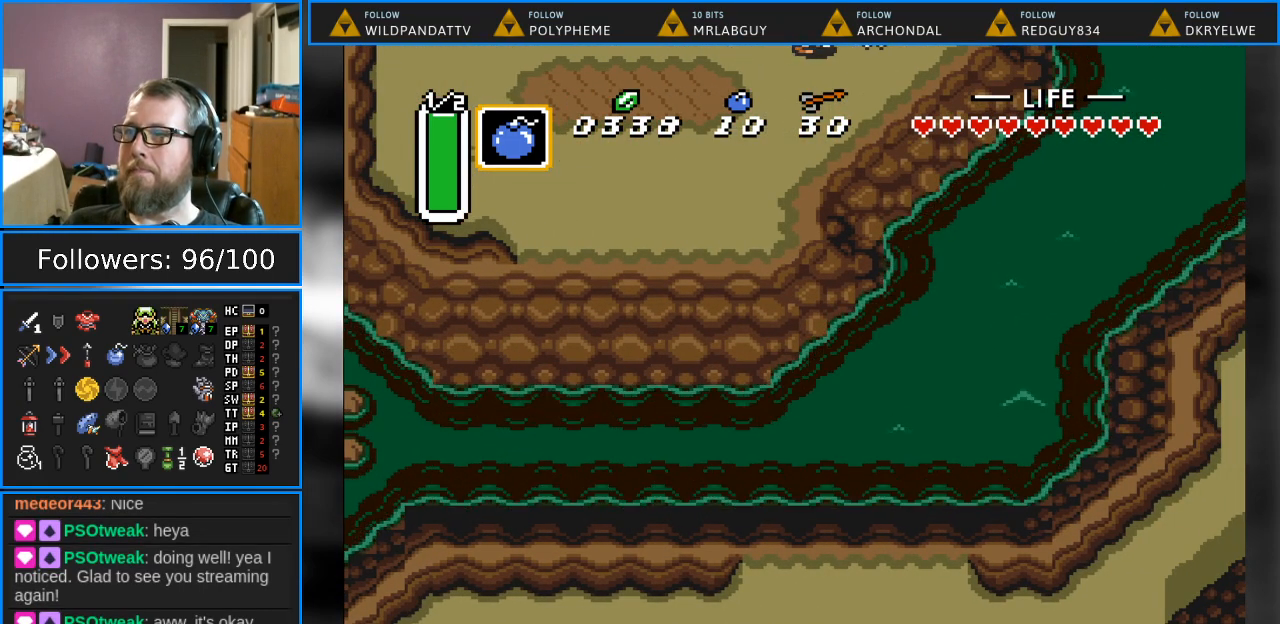
{"buttons": ["DPAD_RIGHT"], "events": [[283, "DPAD_RIGHT", "down"]]}
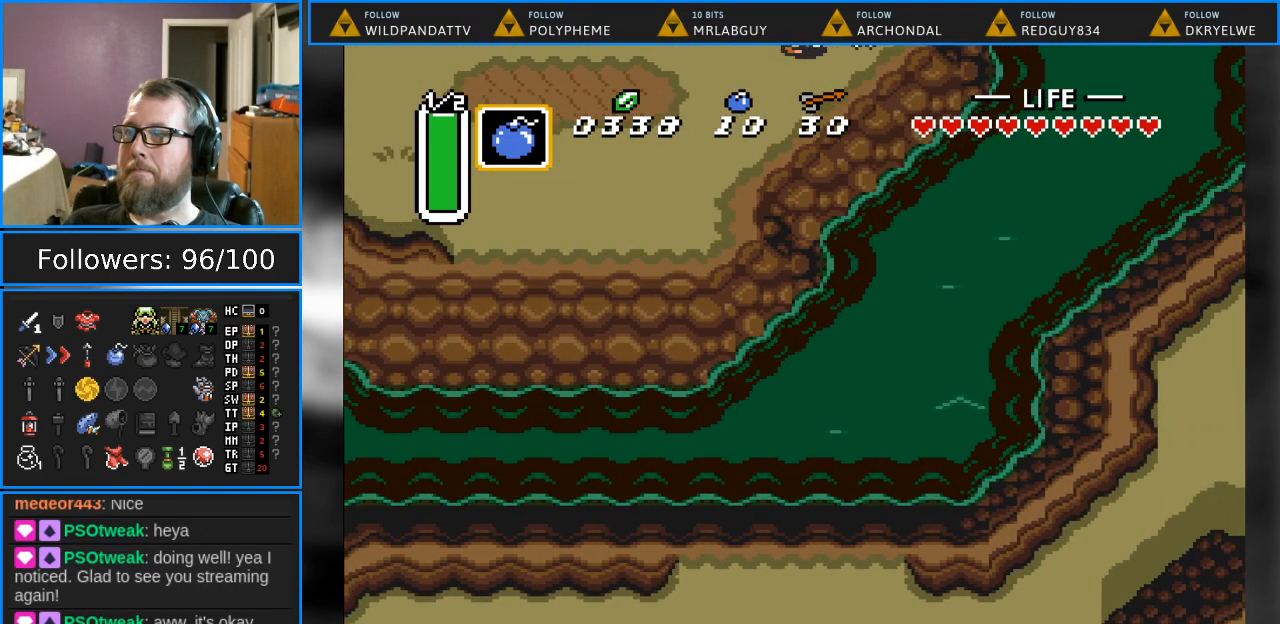
{"buttons": ["DPAD_RIGHT"], "events": []}
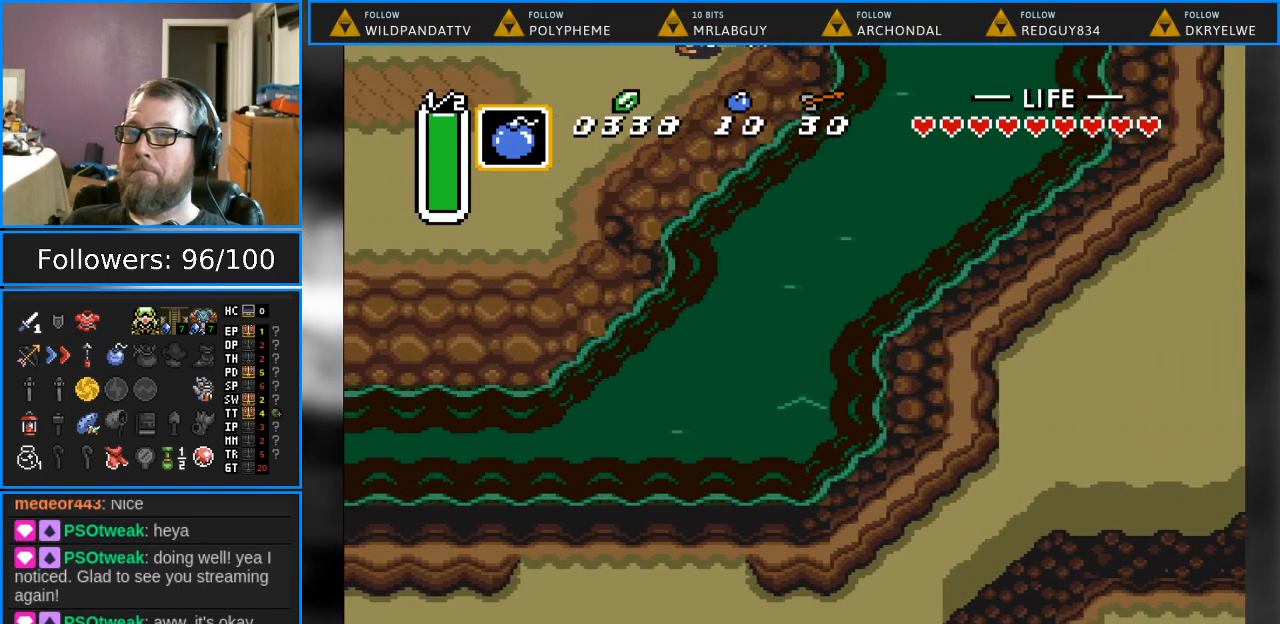
{"buttons": ["DPAD_UP"], "events": [[67, "DPAD_UP", "down"], [317, "DPAD_RIGHT", "up"]]}
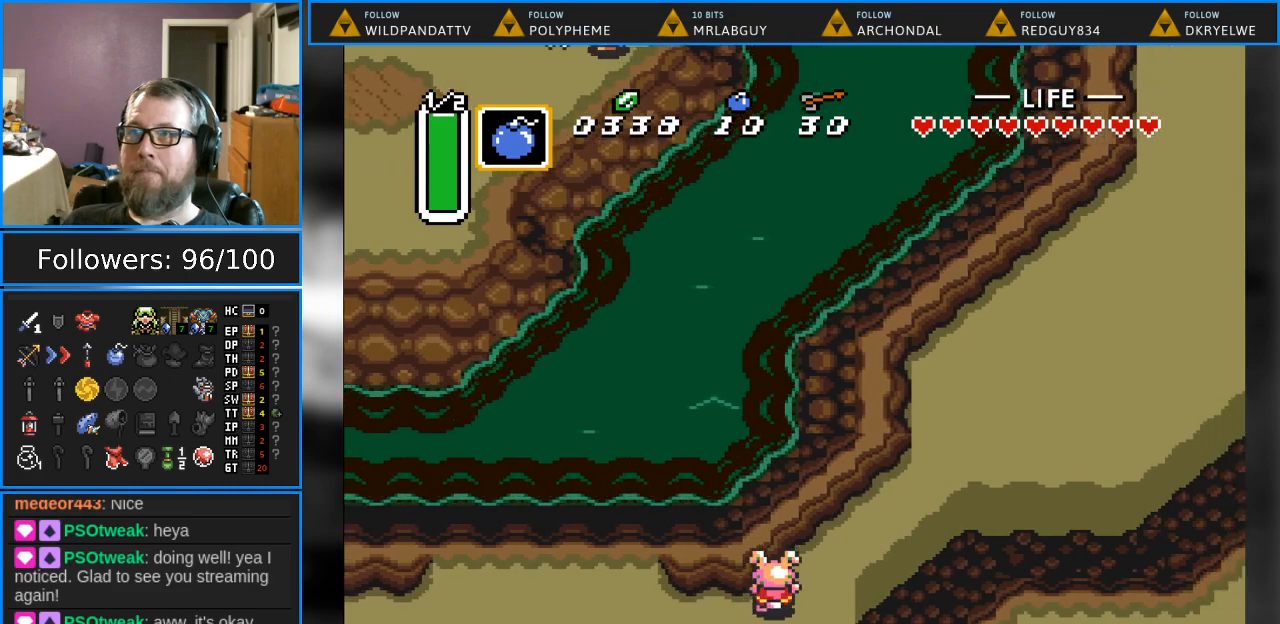
{"buttons": ["DPAD_UP"], "events": []}
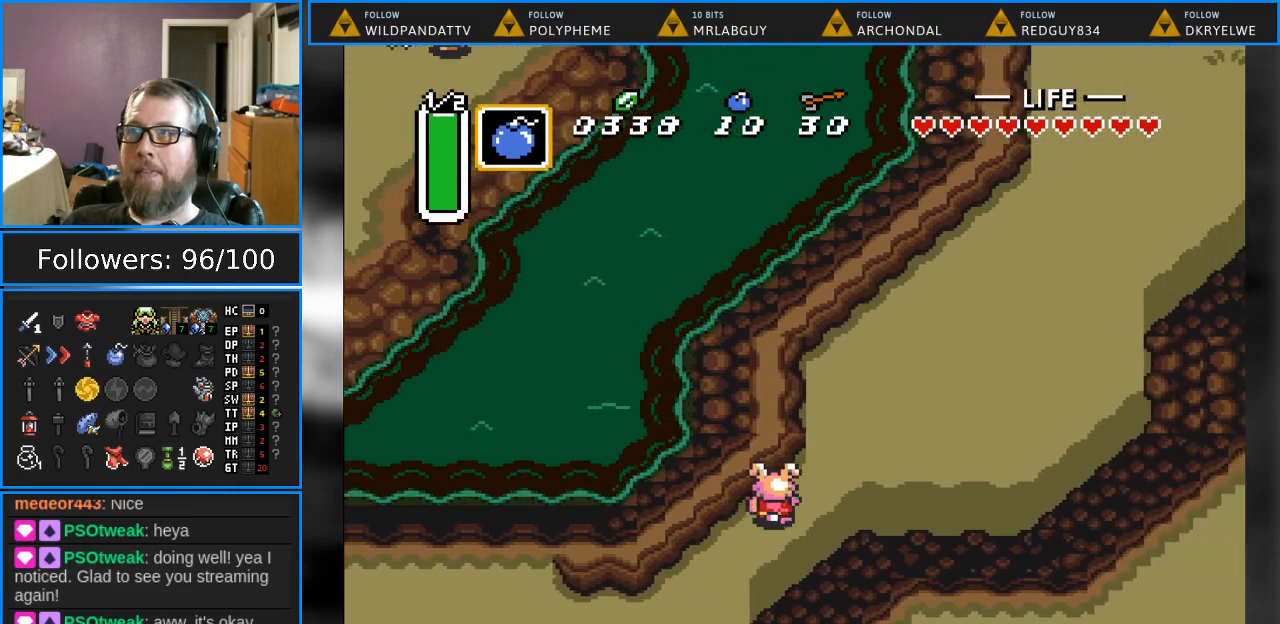
{"buttons": ["DPAD_UP"], "events": []}
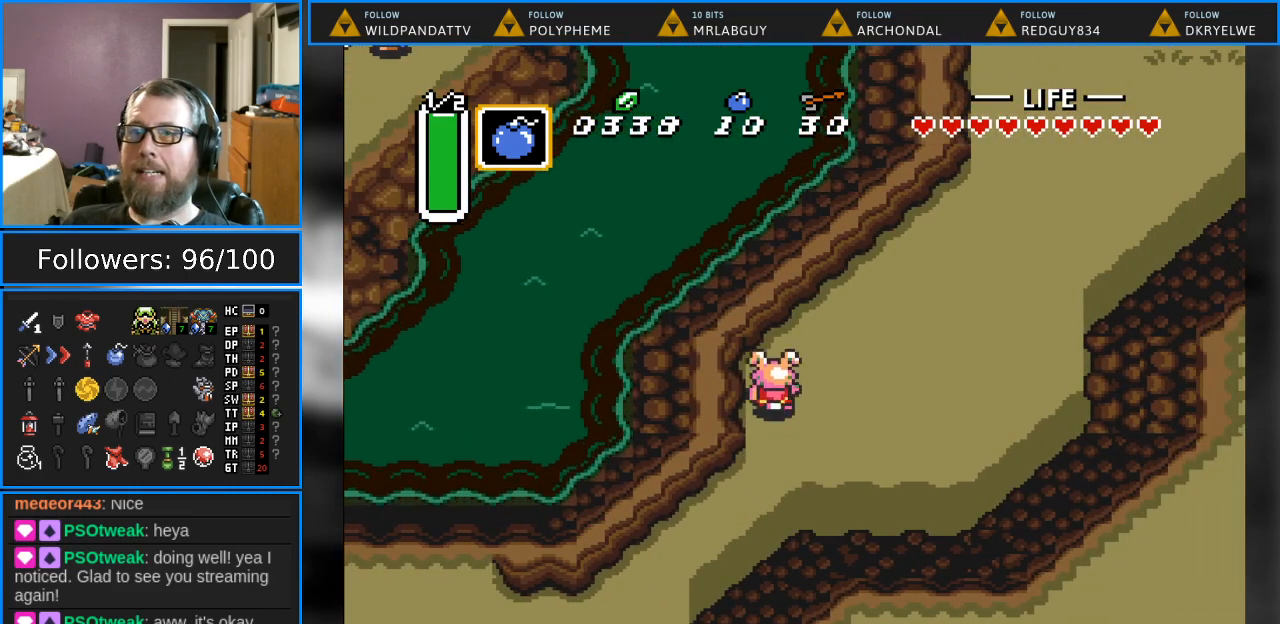
{"buttons": ["DPAD_UP", "DPAD_RIGHT"], "events": [[367, "DPAD_RIGHT", "down"]]}
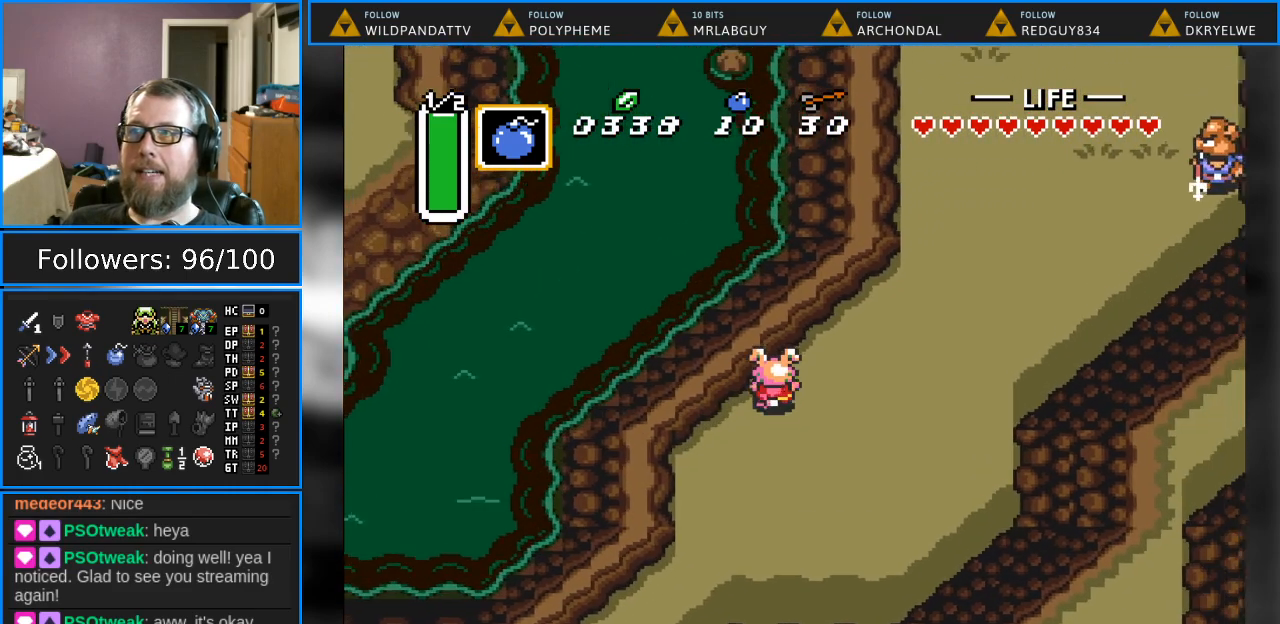
{"buttons": ["DPAD_UP", "DPAD_RIGHT"], "events": []}
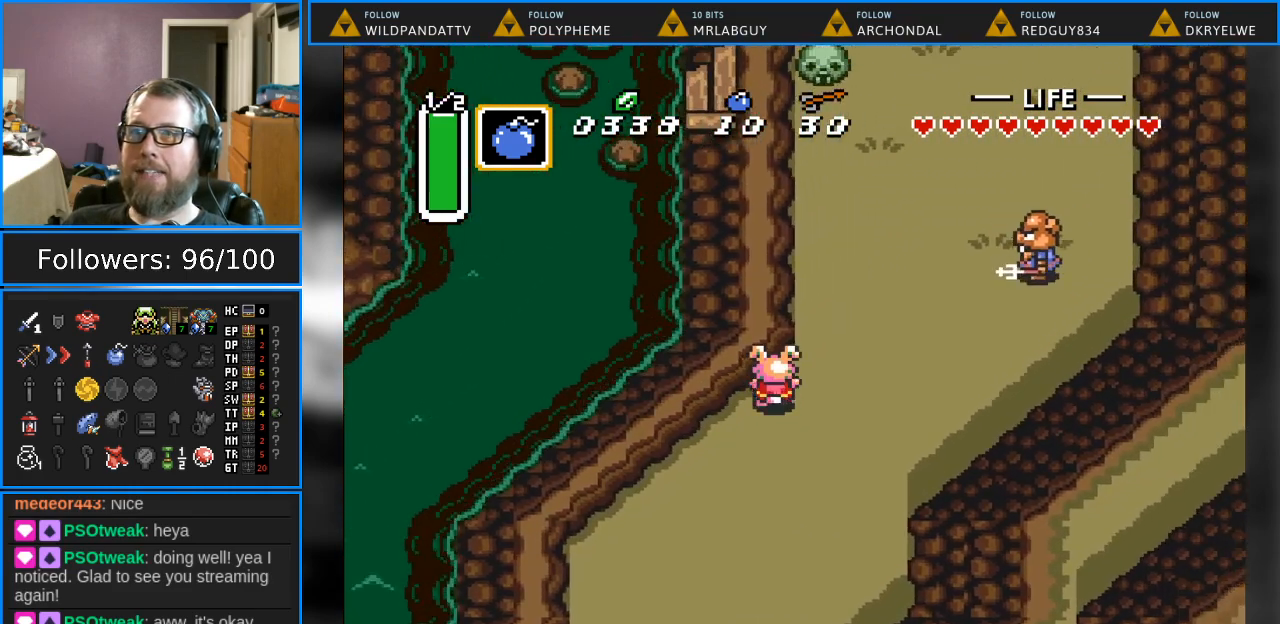
{"buttons": ["DPAD_UP"], "events": [[117, "DPAD_RIGHT", "up"]]}
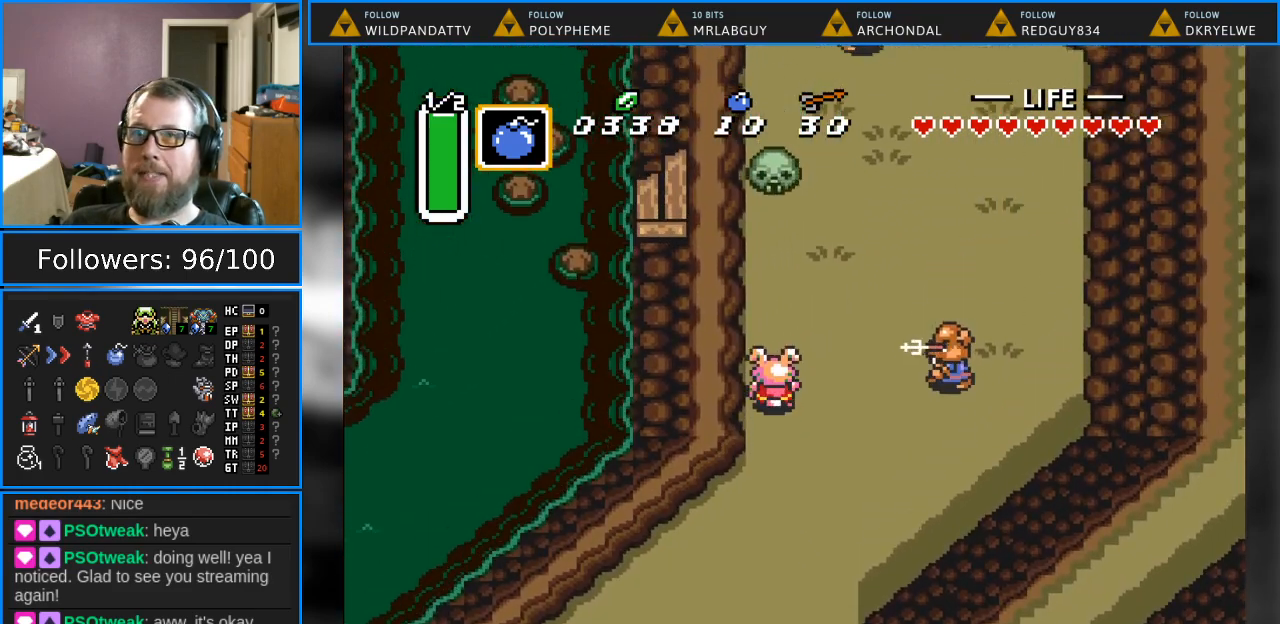
{"buttons": ["DPAD_UP", "DPAD_RIGHT"], "events": [[417, "DPAD_RIGHT", "down"]]}
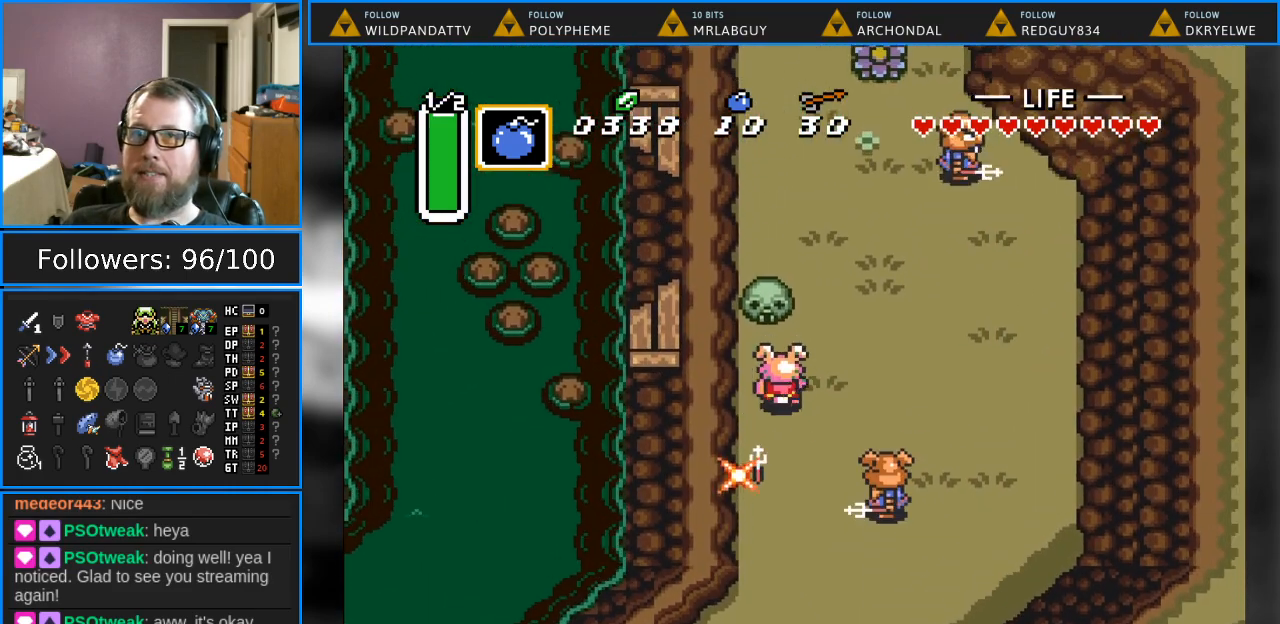
{"buttons": ["DPAD_UP"], "events": [[167, "DPAD_RIGHT", "up"]]}